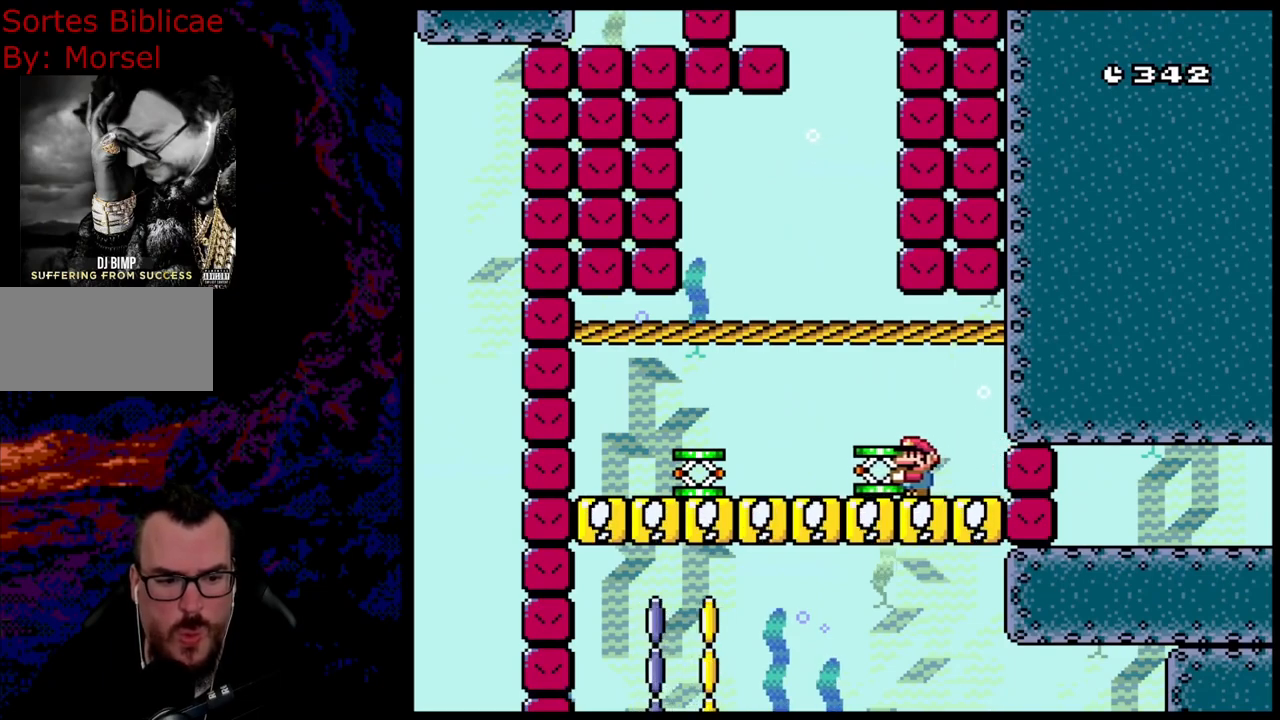
Gameplay with a controller (Nintendo layout); each line is a JSON object with the inputs held at the frame after it. "events" lists button and stick changes between this image and that frame as [ms after this image, input, new state], when the widget could be followed in between. Not read: L3 R3.
{"buttons": ["Y", "DPAD_DOWN", "DPAD_LEFT"], "events": []}
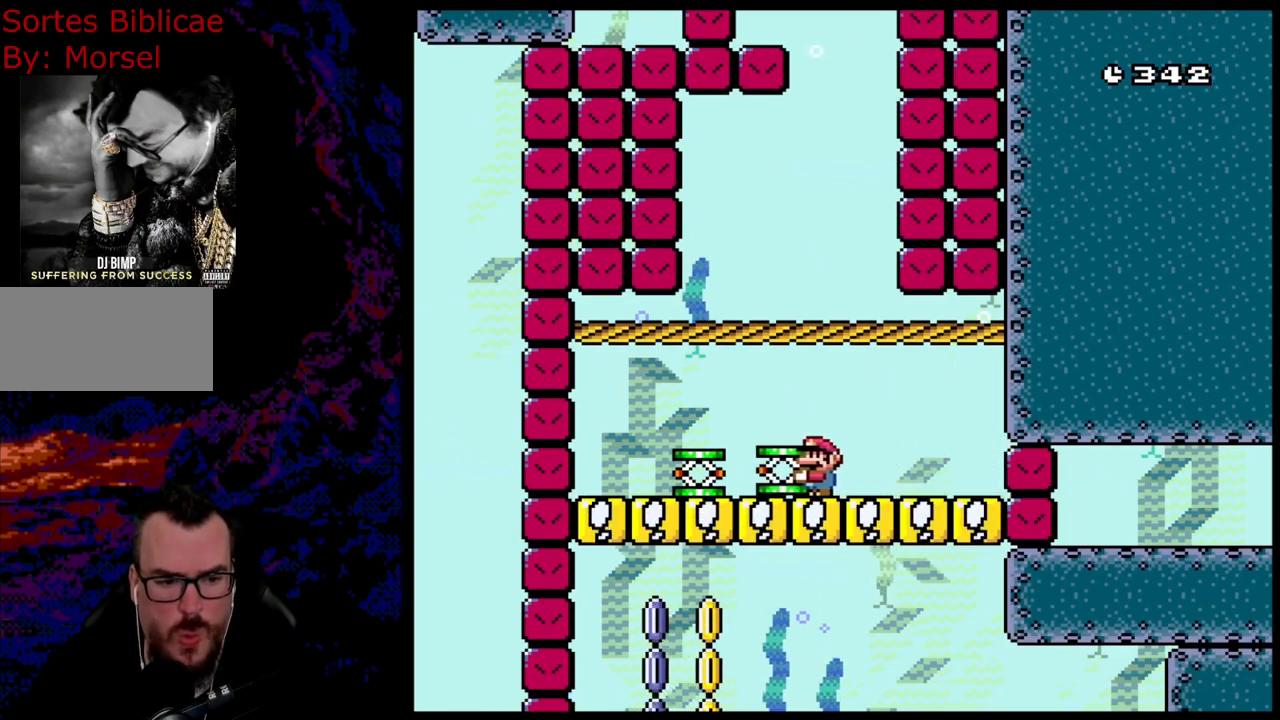
{"buttons": ["DPAD_DOWN", "DPAD_RIGHT"], "events": [[267, "Y", "up"], [333, "DPAD_LEFT", "up"], [450, "DPAD_RIGHT", "down"]]}
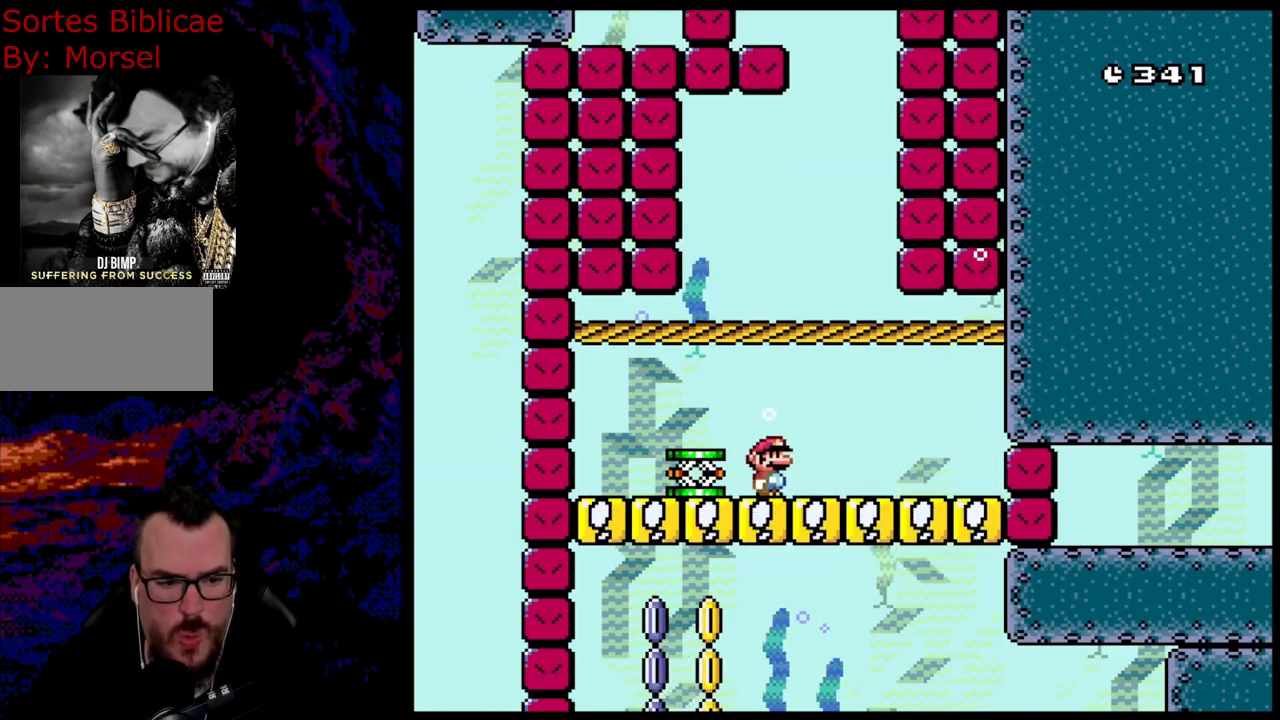
{"buttons": [], "events": [[33, "DPAD_DOWN", "up"], [133, "DPAD_RIGHT", "up"]]}
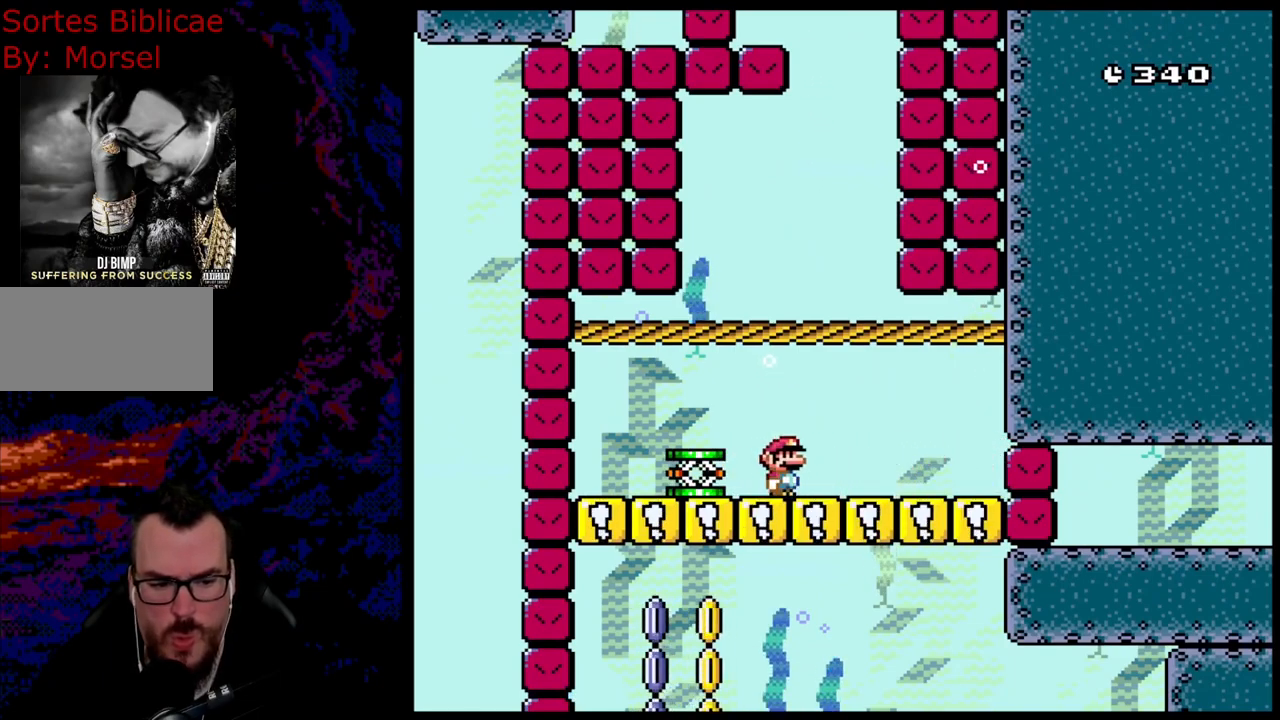
{"buttons": [], "events": []}
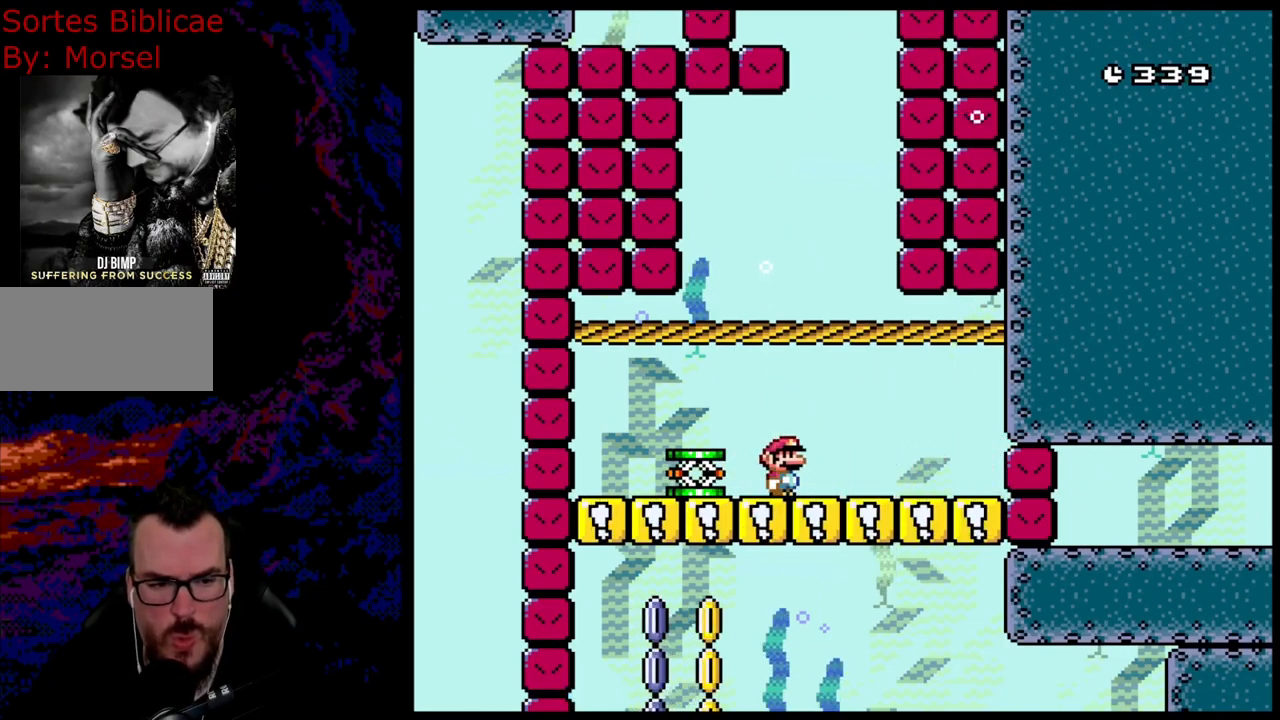
{"buttons": ["DPAD_UP"], "events": [[317, "DPAD_UP", "down"], [350, "B", "down"], [450, "B", "up"]]}
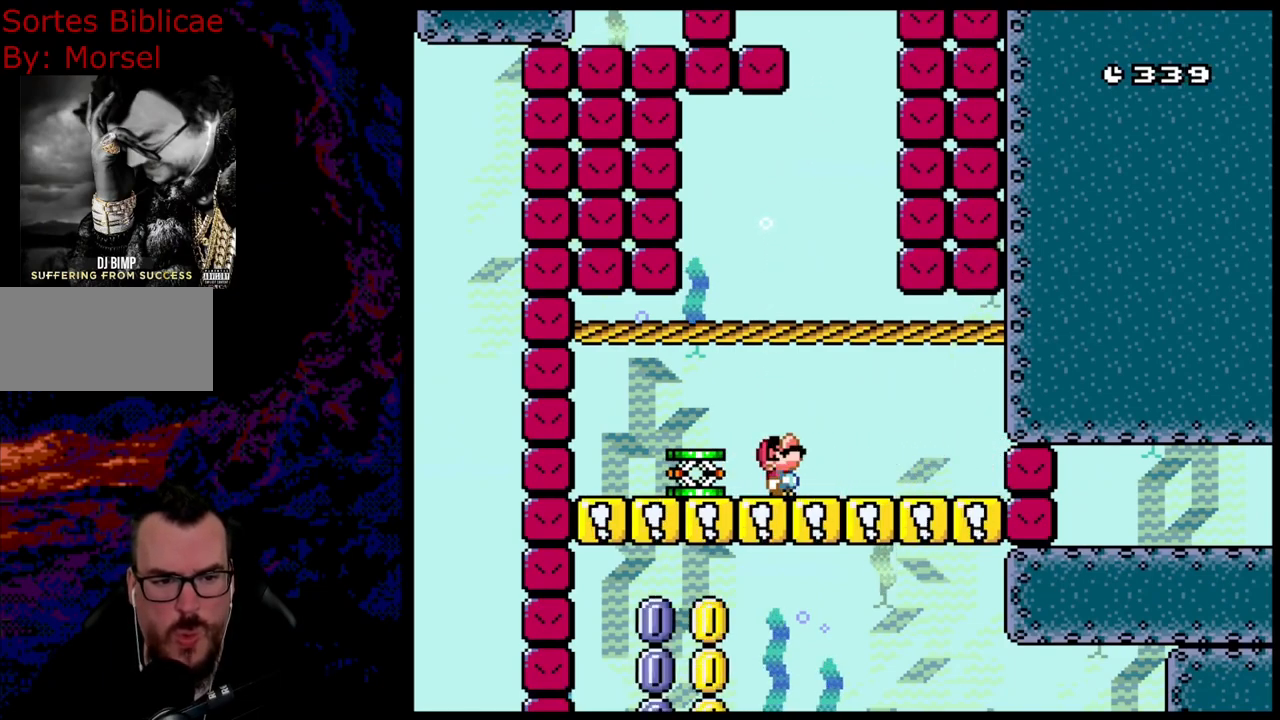
{"buttons": ["DPAD_UP"], "events": [[50, "B", "down"], [117, "B", "up"], [200, "B", "down"], [317, "B", "up"]]}
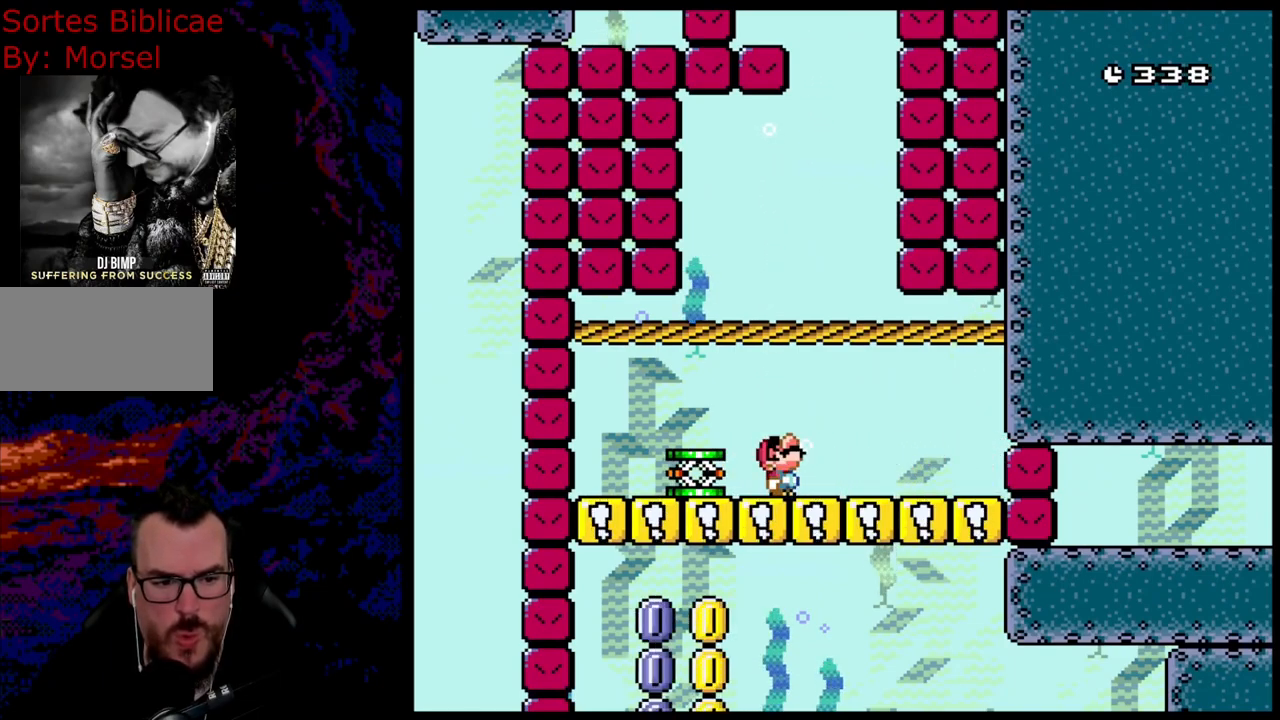
{"buttons": [], "events": [[100, "DPAD_LEFT", "down"], [117, "DPAD_UP", "up"], [500, "DPAD_LEFT", "up"]]}
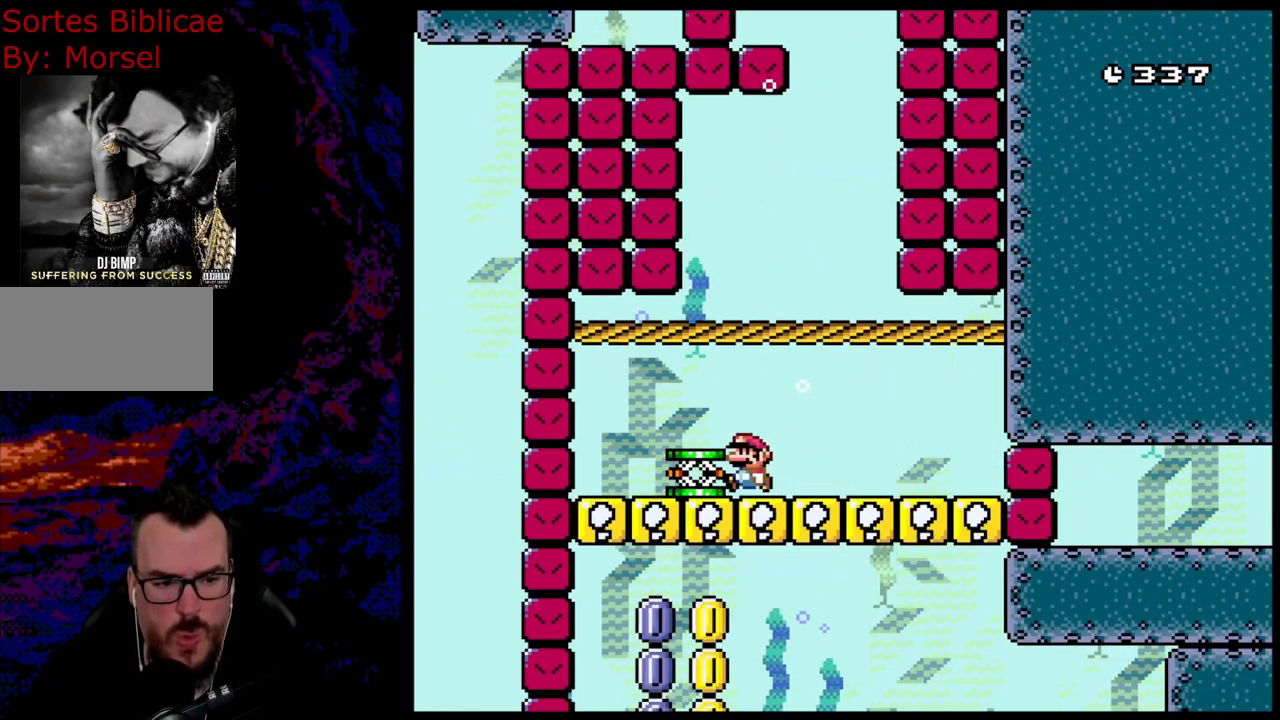
{"buttons": ["Y"], "events": [[167, "DPAD_LEFT", "down"], [317, "DPAD_LEFT", "up"], [317, "Y", "down"]]}
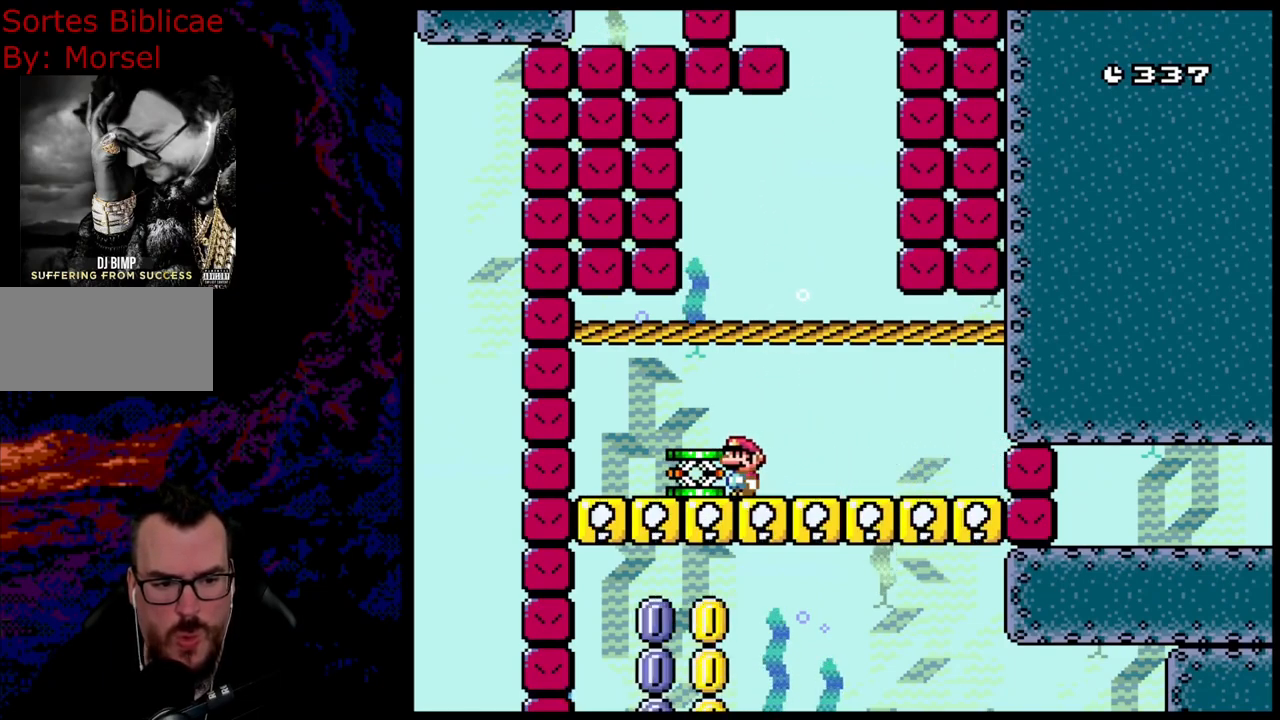
{"buttons": ["Y"], "events": [[217, "DPAD_LEFT", "down"], [217, "Y", "up"], [300, "Y", "down"], [367, "DPAD_LEFT", "up"]]}
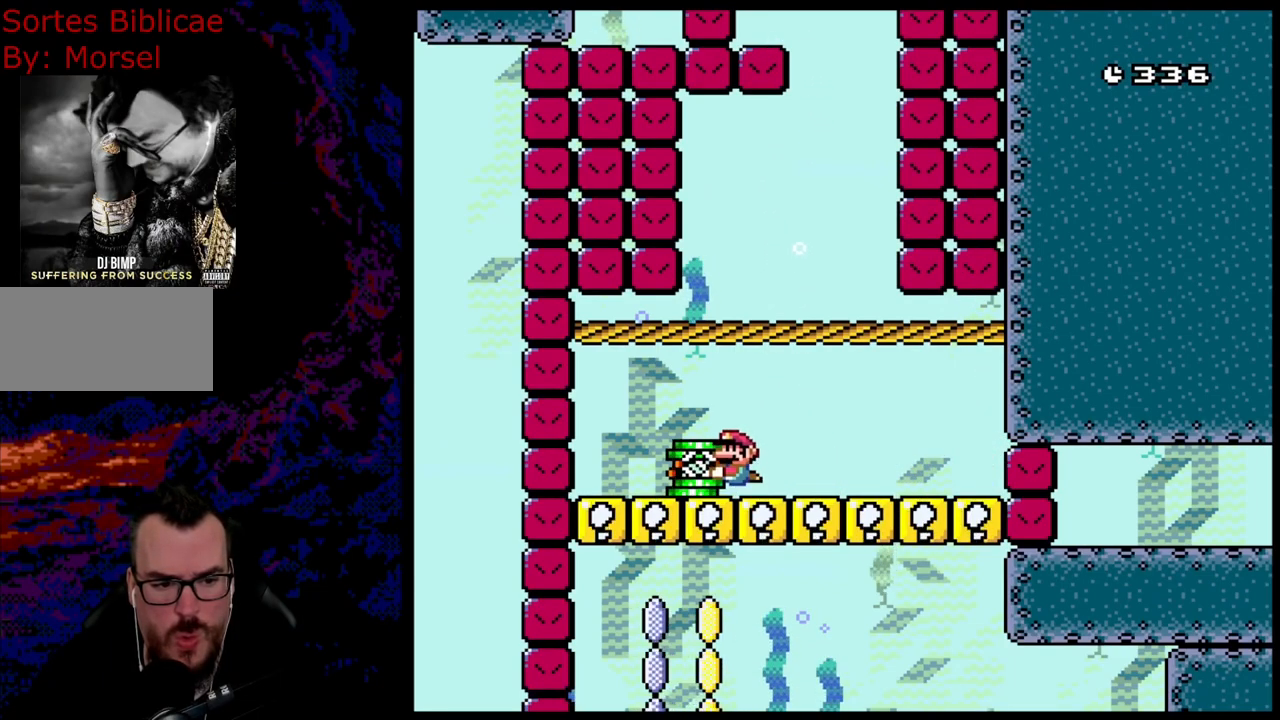
{"buttons": ["Y"], "events": []}
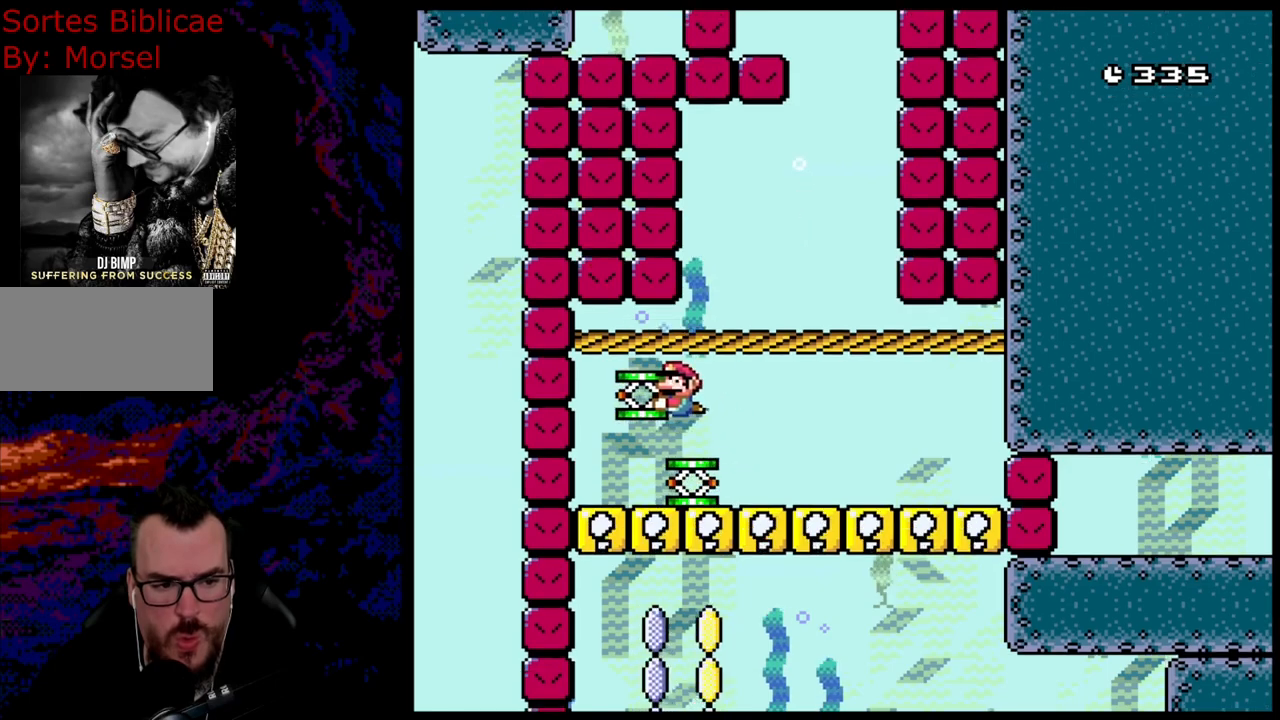
{"buttons": ["Y"], "events": [[83, "DPAD_RIGHT", "down"], [350, "DPAD_RIGHT", "up"]]}
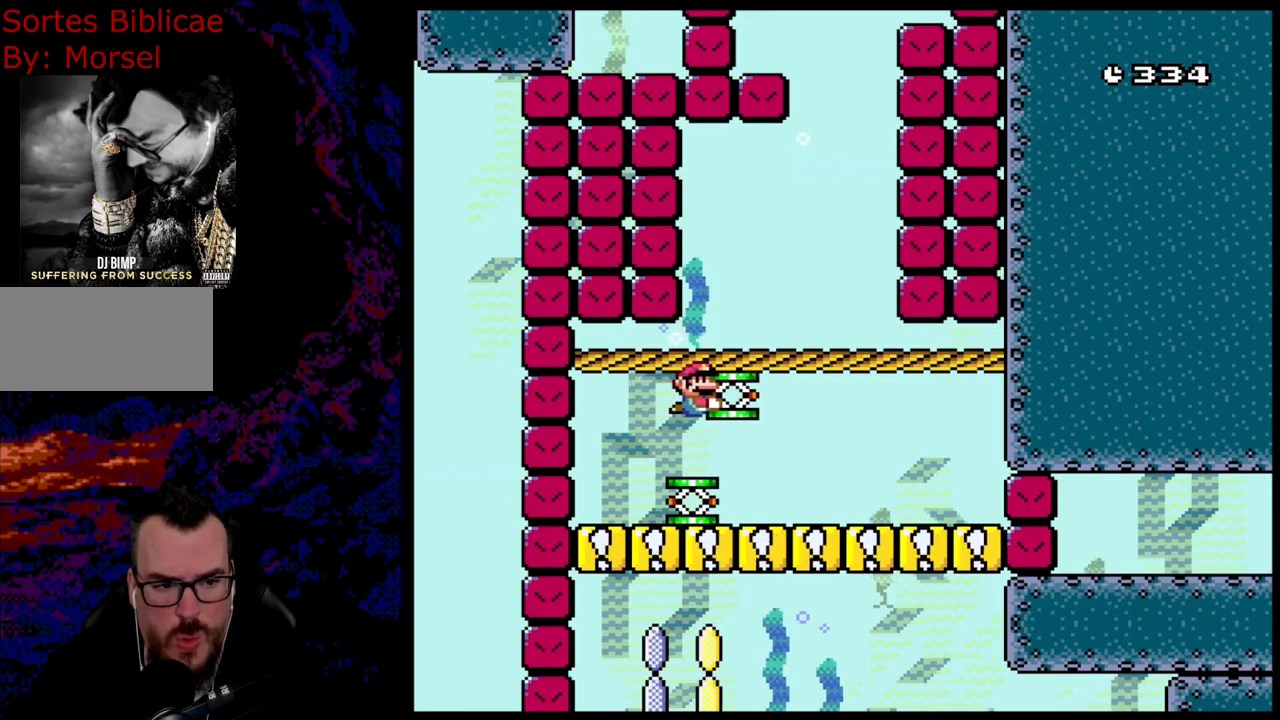
{"buttons": ["Y"], "events": []}
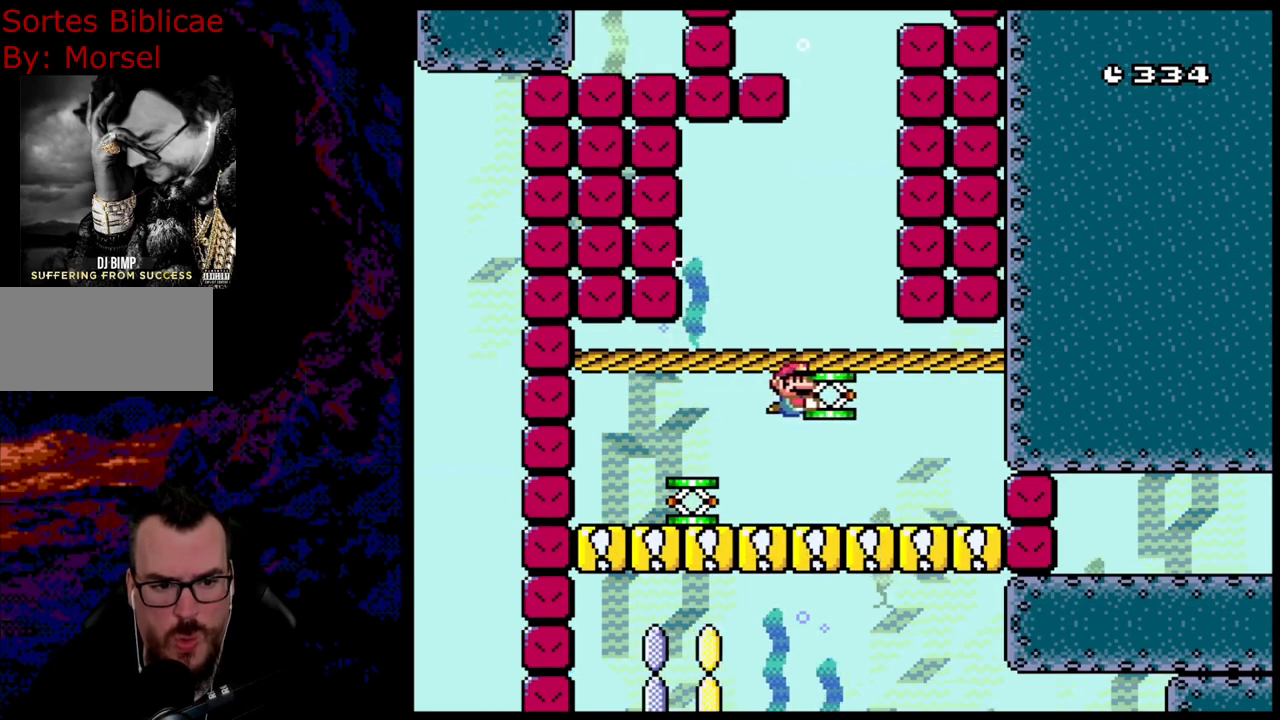
{"buttons": ["Y"], "events": []}
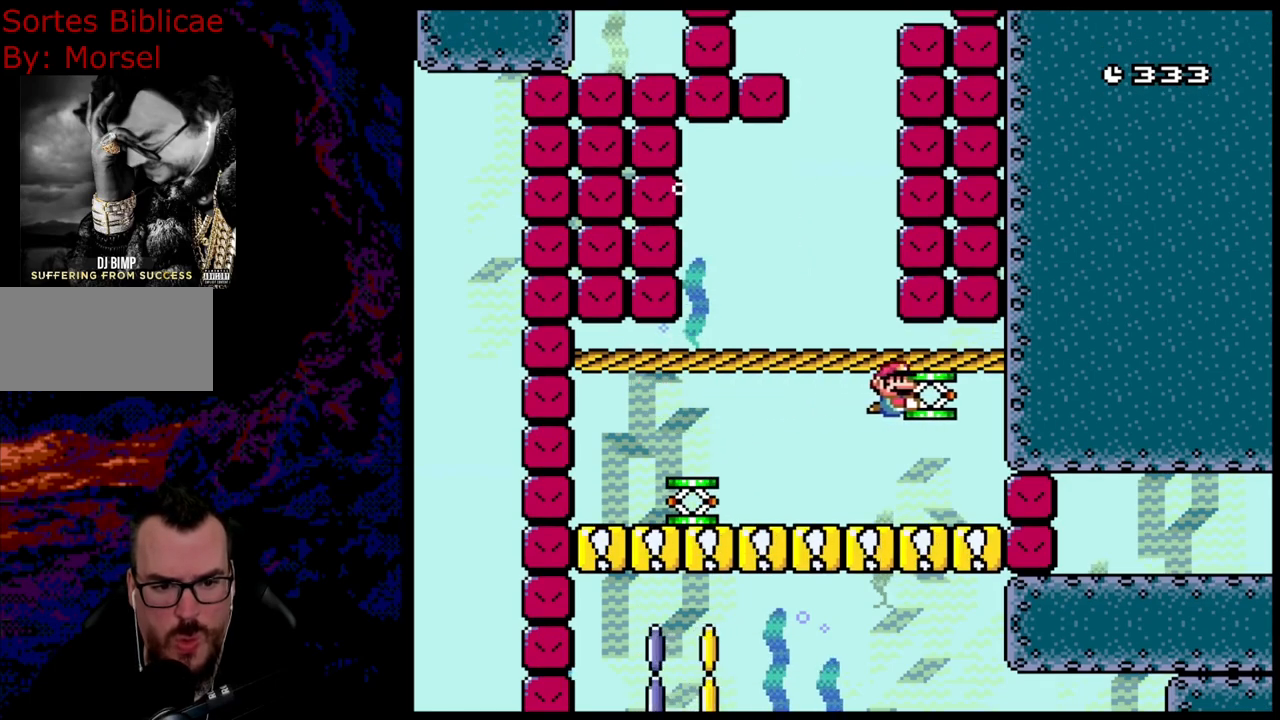
{"buttons": ["Y"], "events": []}
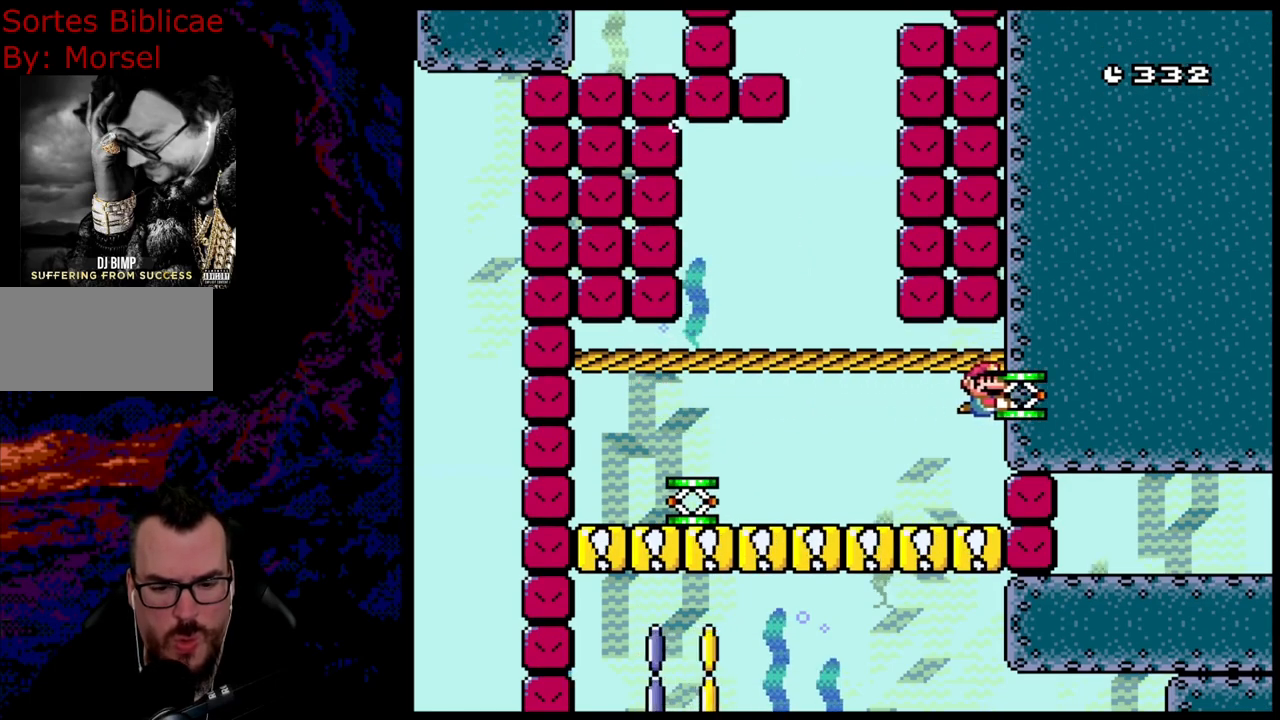
{"buttons": ["Y"], "events": []}
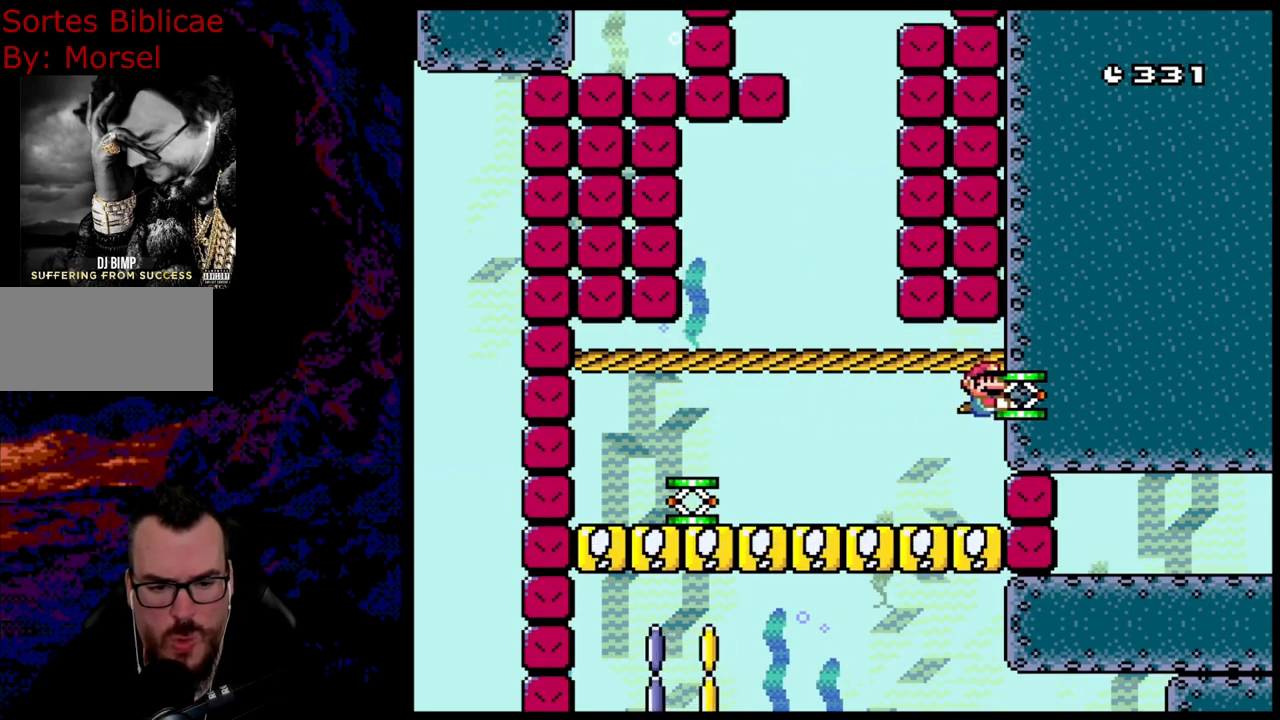
{"buttons": [], "events": [[450, "Y", "up"]]}
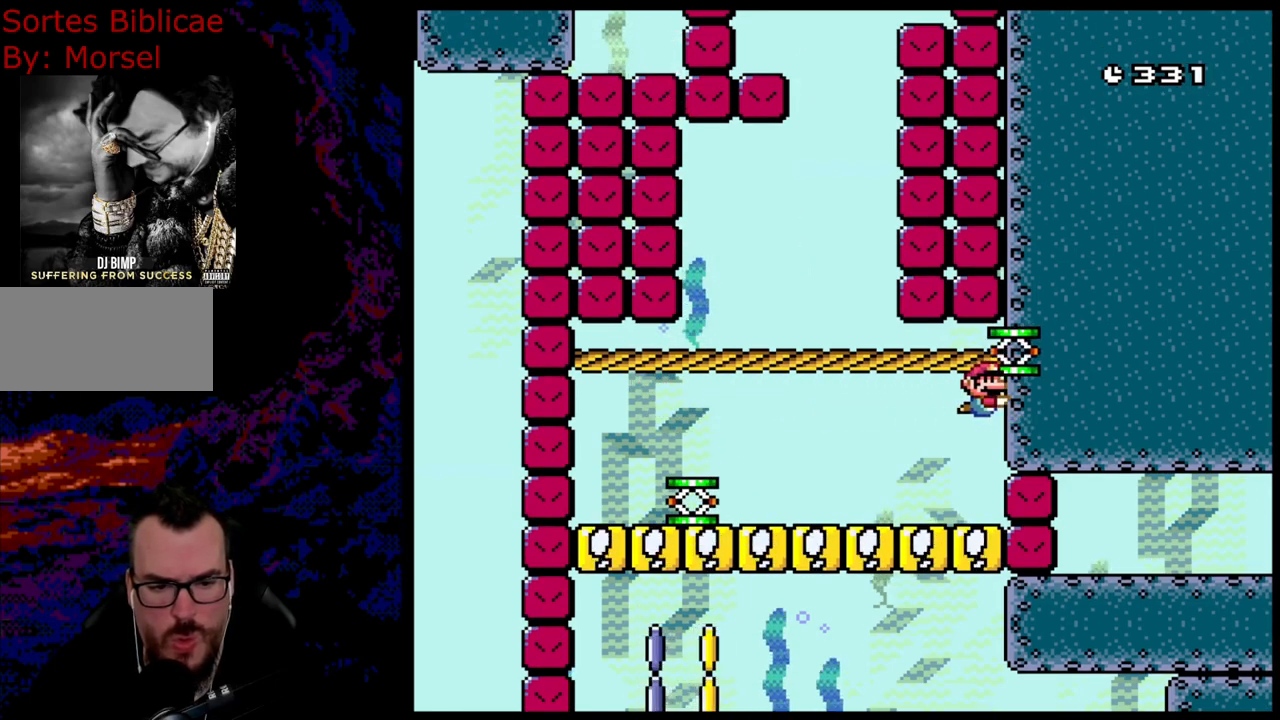
{"buttons": [], "events": []}
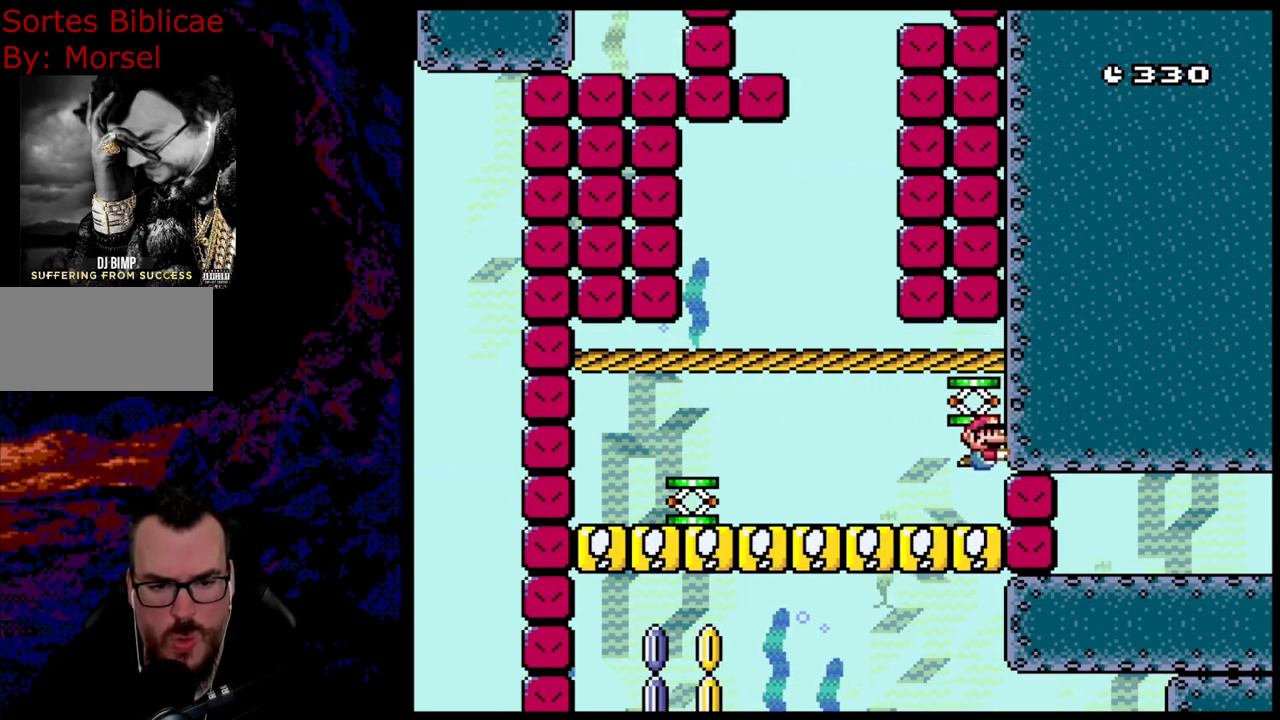
{"buttons": [], "events": []}
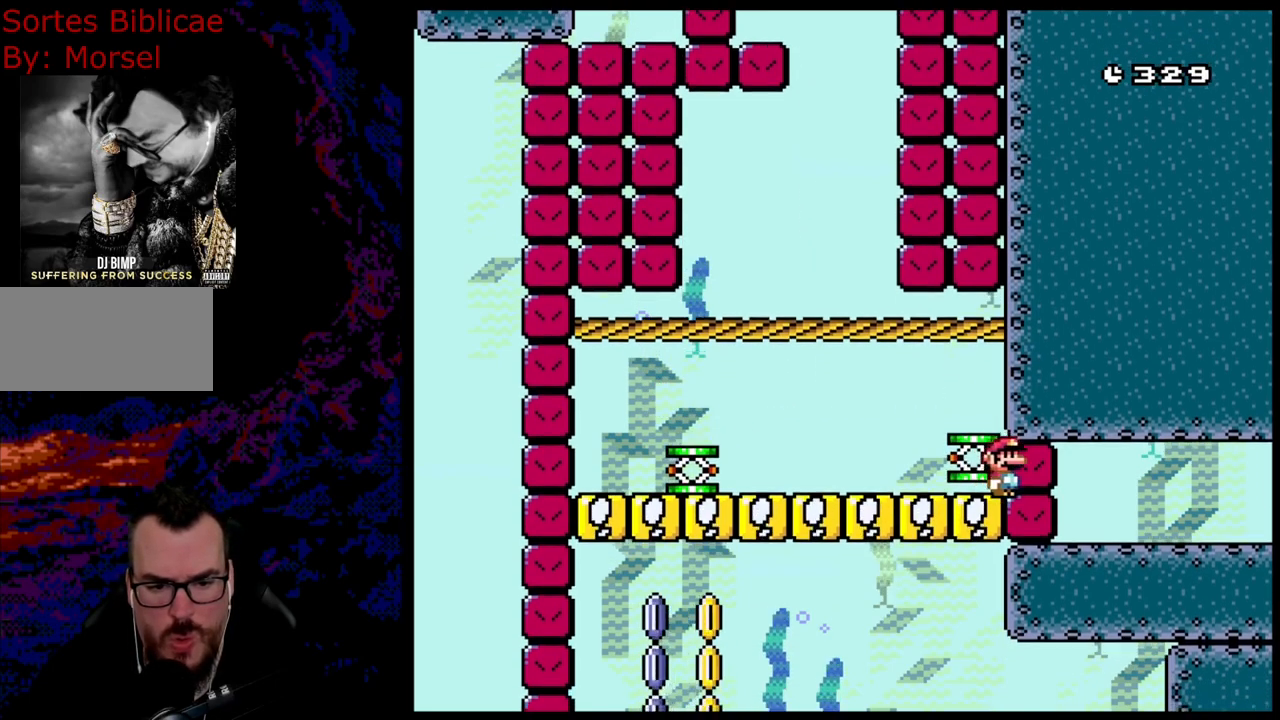
{"buttons": [], "events": []}